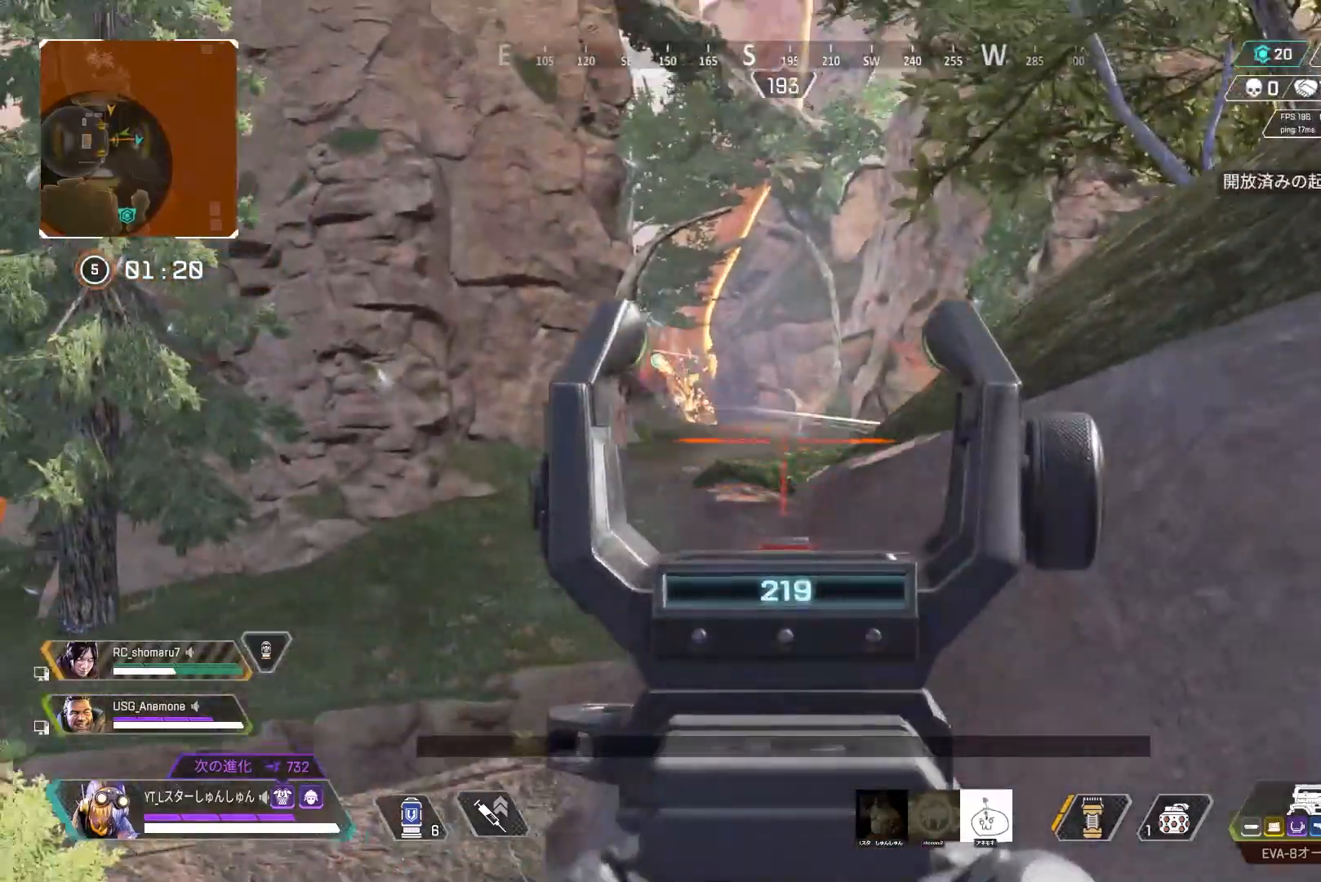
Gameplay with a controller (PlayStation layout); each line is a JSON object with the inputs held at the frame after it. "events" lists button and stick changes between this image and that frame as [ms after this image, input, new state], when the widget could be followed in between.
{"buttons": ["L2"], "left_stick": "center", "right_stick": "center", "events": [[150, "right_stick", "left"], [217, "left_stick", "center"], [367, "left_stick", "up"], [483, "left_stick", "center"], [500, "right_stick", "center"]]}
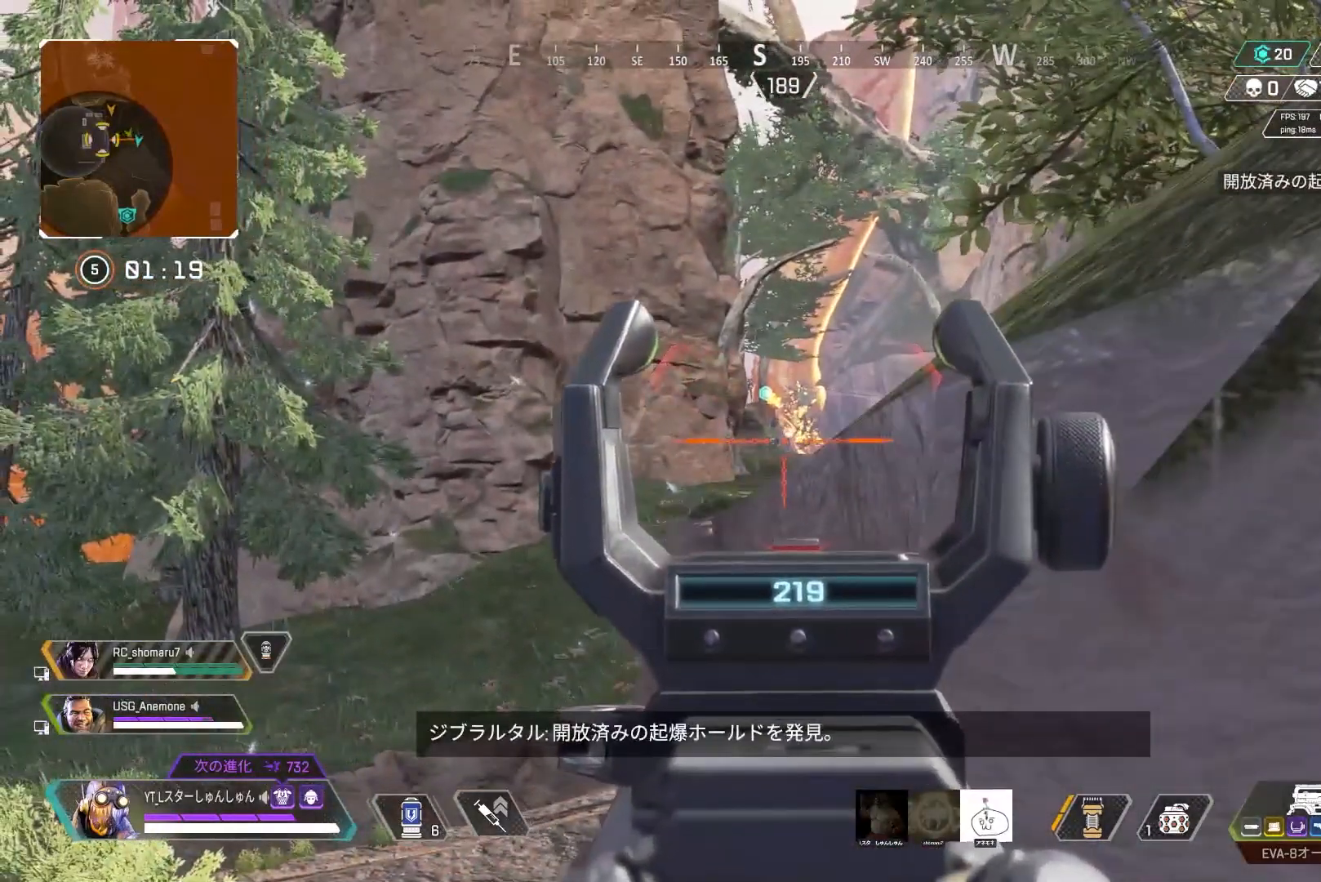
{"buttons": ["L2"], "left_stick": "center", "right_stick": "center", "events": [[383, "R1", "down"], [450, "R1", "up"]]}
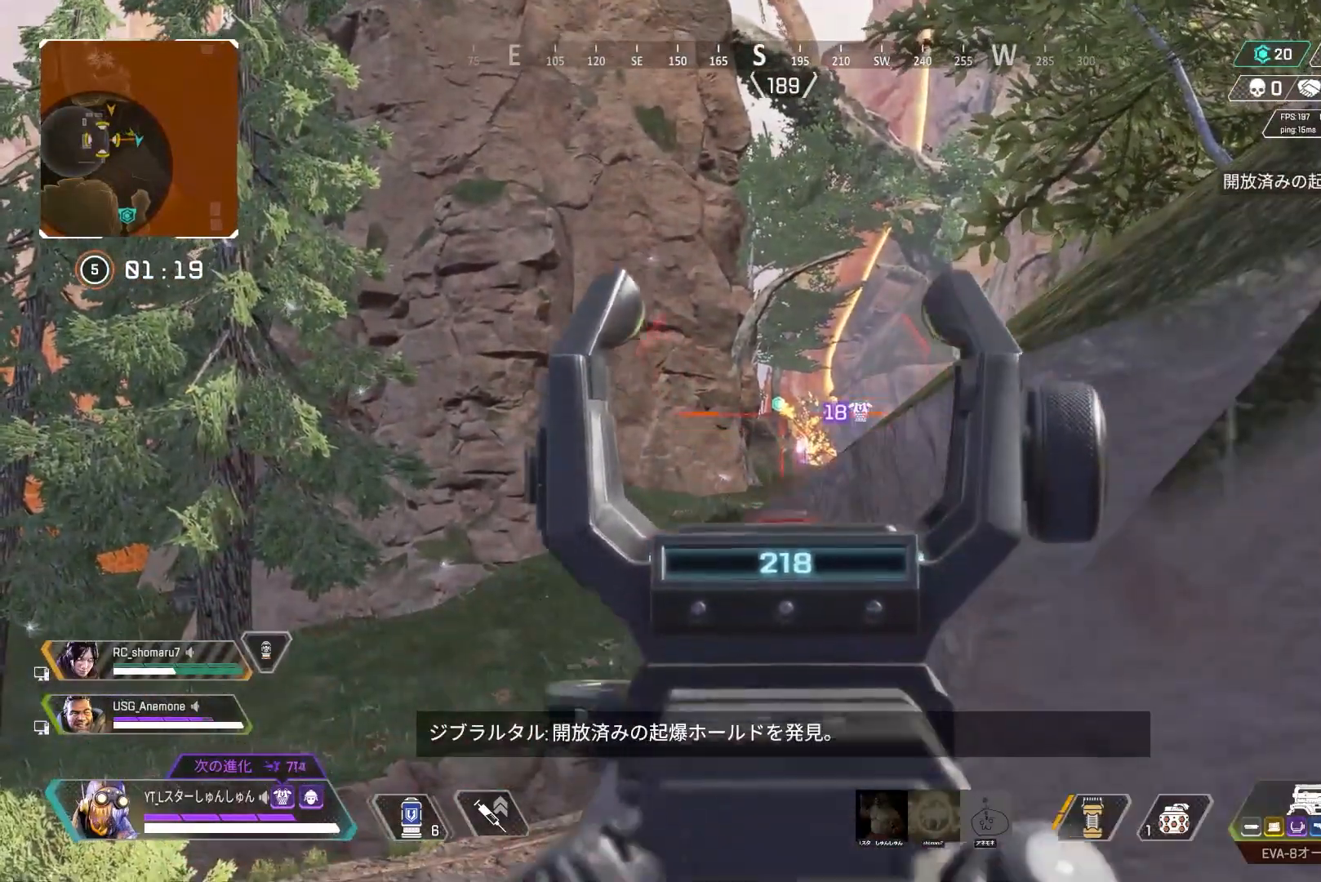
{"buttons": ["L2"], "left_stick": "center", "right_stick": "center", "events": [[400, "R1", "down"], [467, "R1", "up"]]}
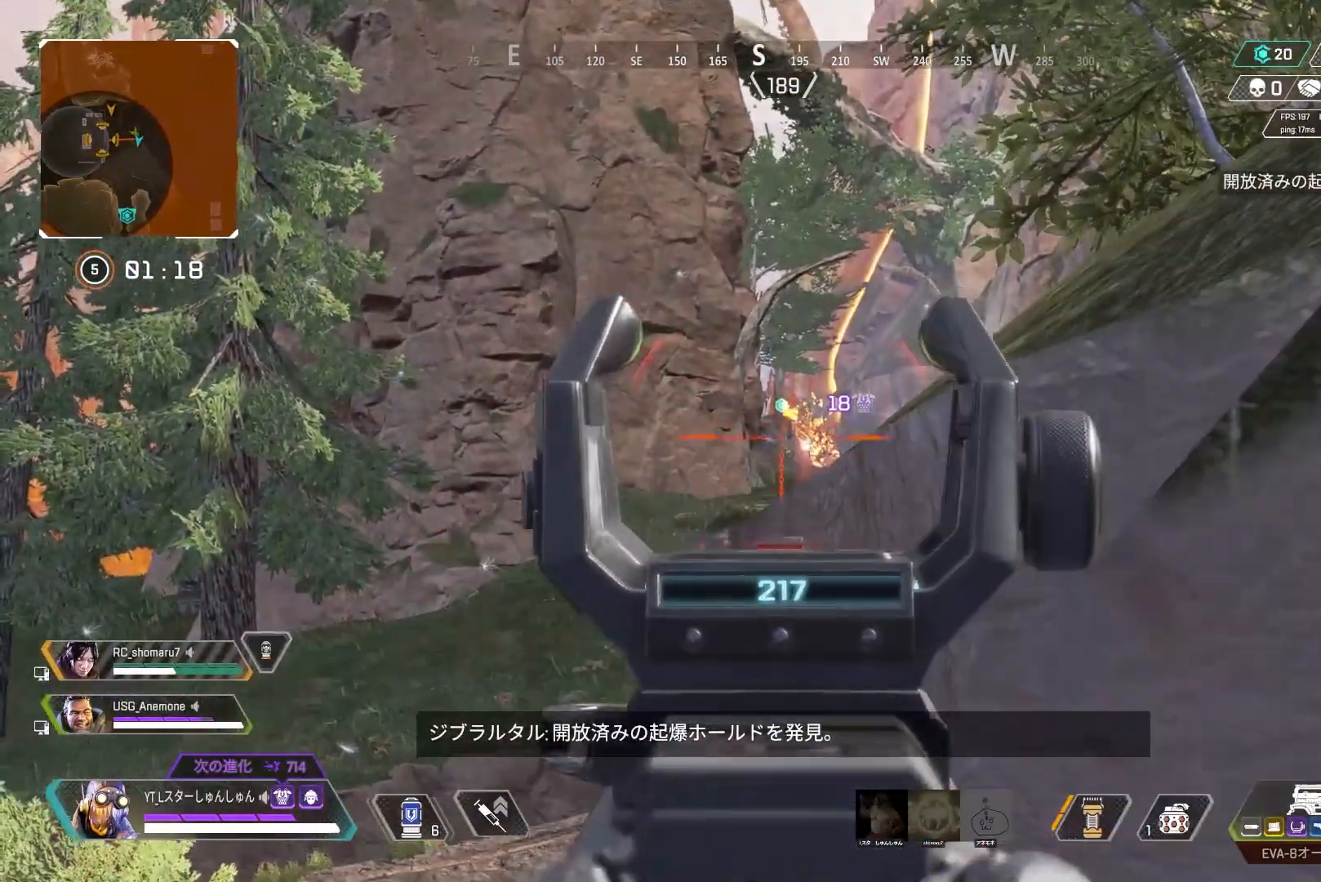
{"buttons": ["L2", "R1"], "left_stick": "center", "right_stick": "center", "events": [[467, "R1", "down"]]}
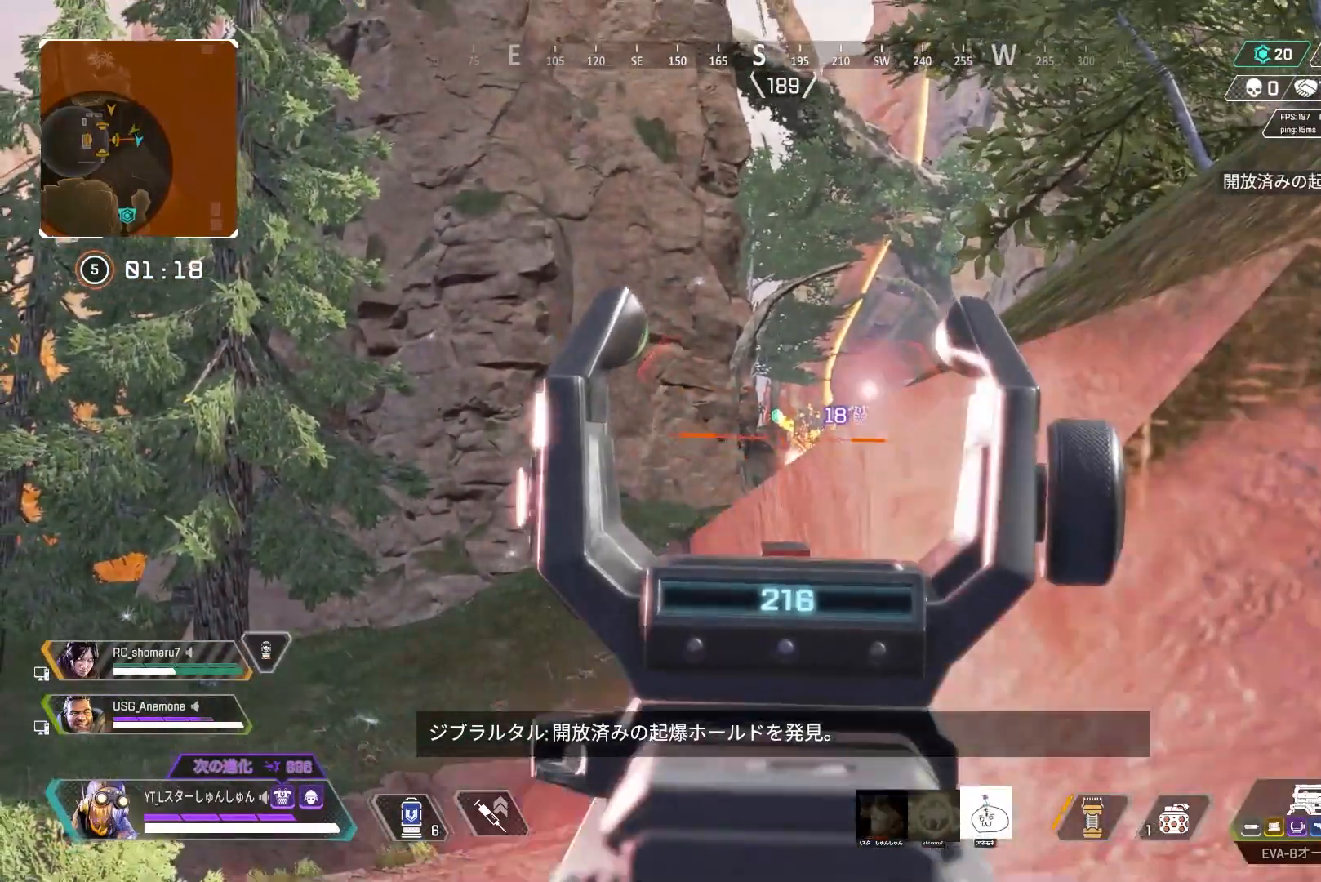
{"buttons": ["L2"], "left_stick": "center", "right_stick": "up", "events": [[17, "R1", "up"], [17, "left_stick", "left"], [117, "left_stick", "center"], [417, "right_stick", "up"]]}
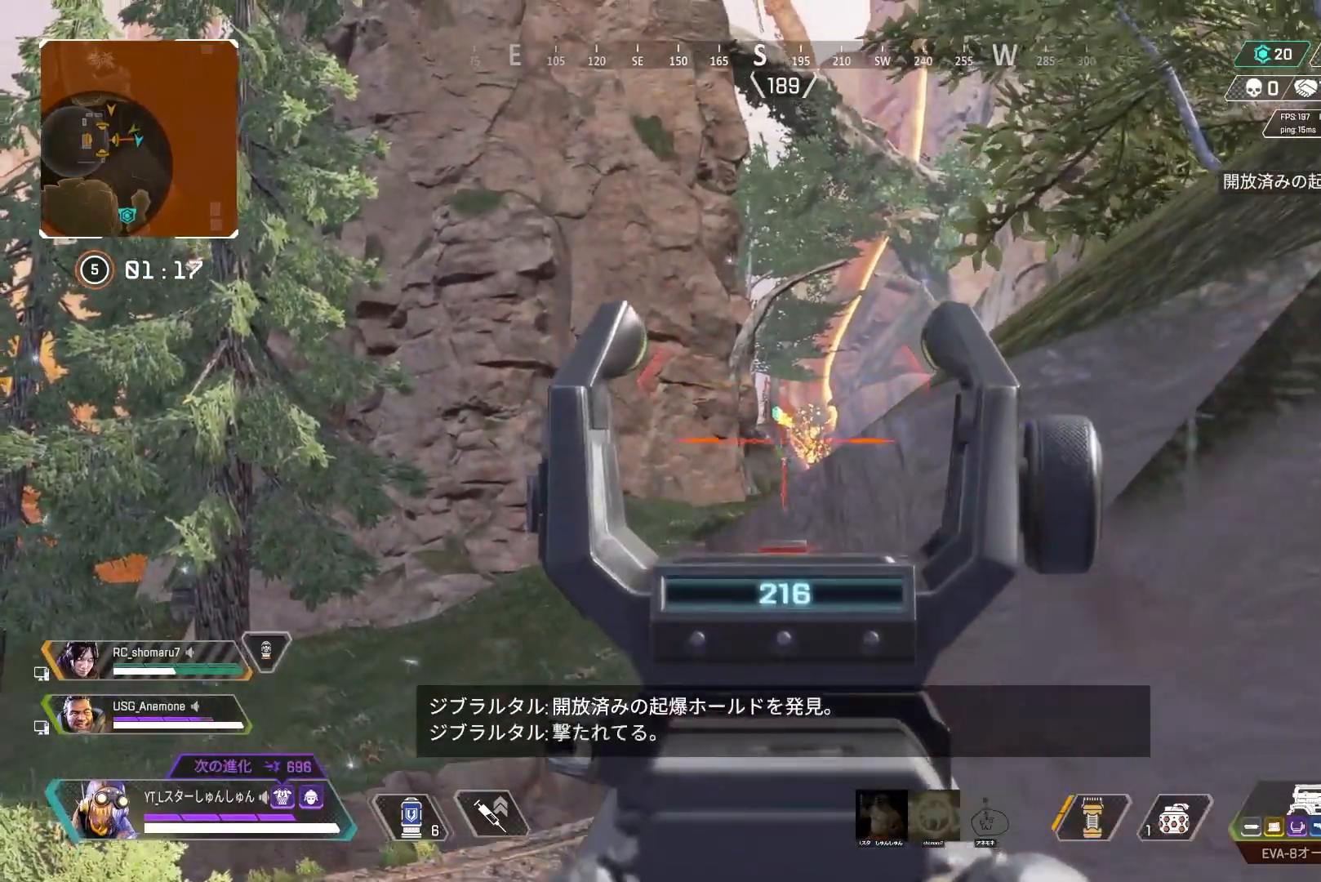
{"buttons": ["L2"], "left_stick": "center", "right_stick": "down", "events": [[233, "R1", "down"], [267, "right_stick", "center"], [300, "left_stick", "right"], [317, "R1", "up"], [467, "left_stick", "center"], [467, "right_stick", "down"]]}
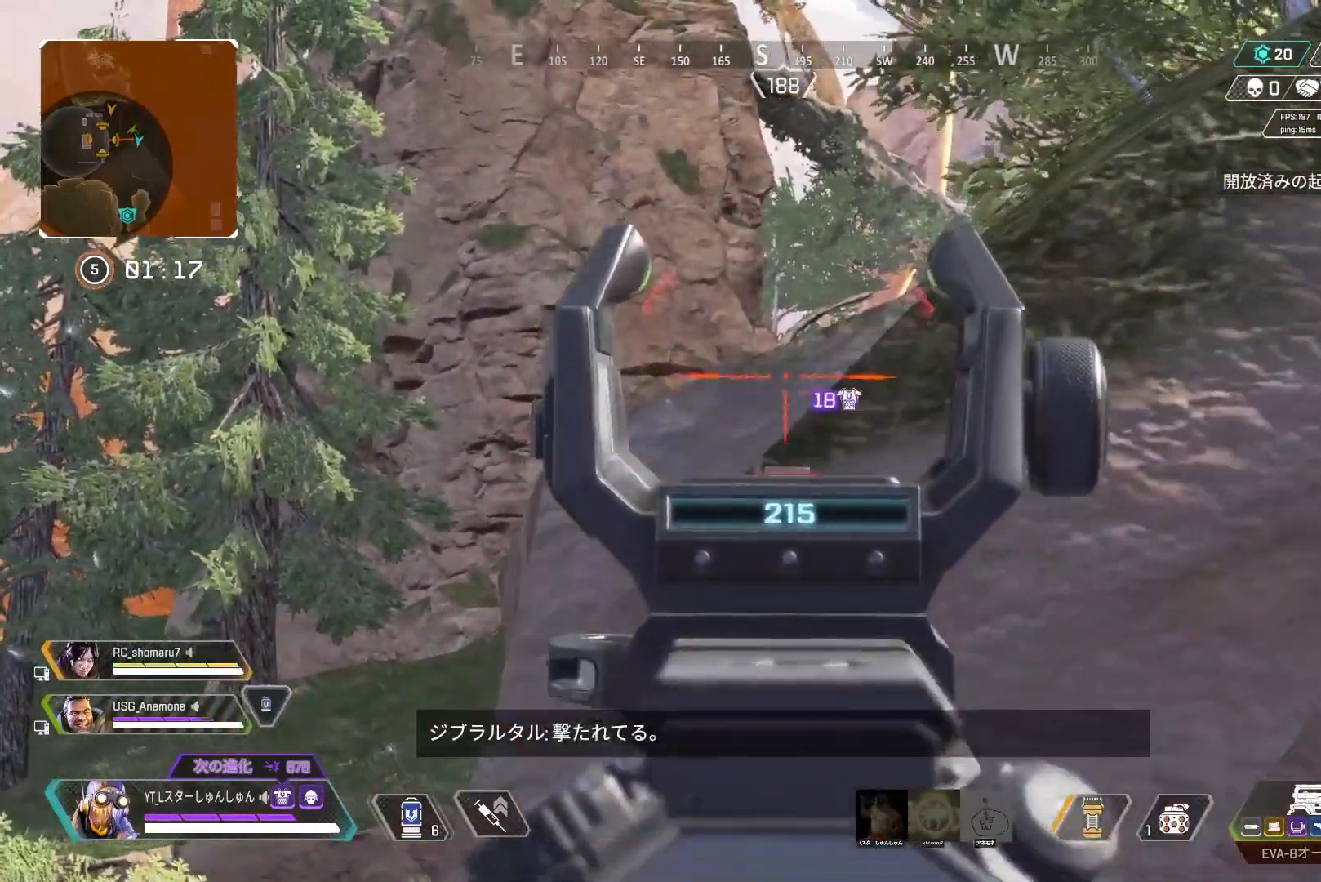
{"buttons": ["L2"], "left_stick": "center", "right_stick": "center", "events": [[100, "left_stick", "left"], [133, "right_stick", "center"], [217, "left_stick", "center"]]}
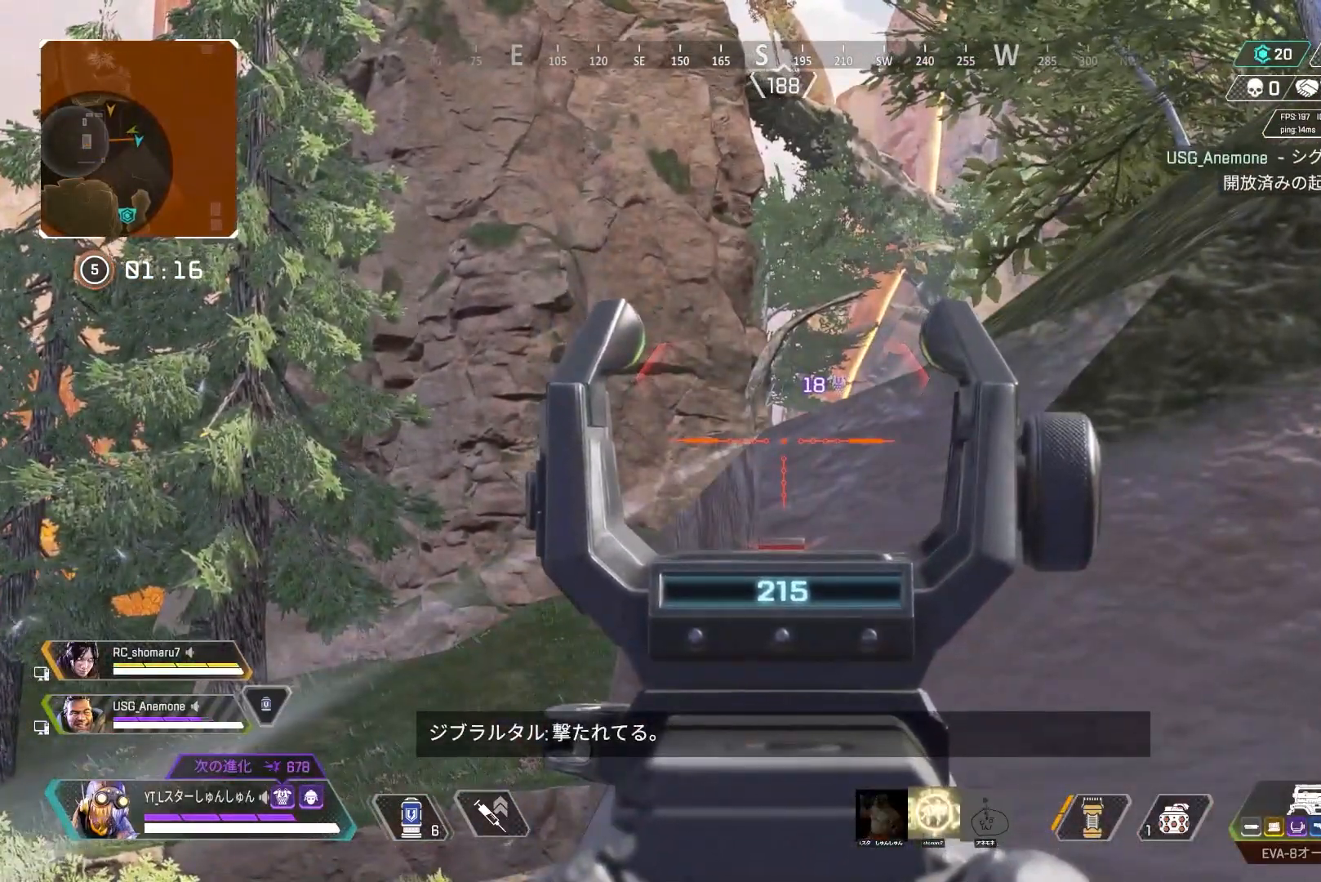
{"buttons": ["L2"], "left_stick": "center", "right_stick": "center", "events": []}
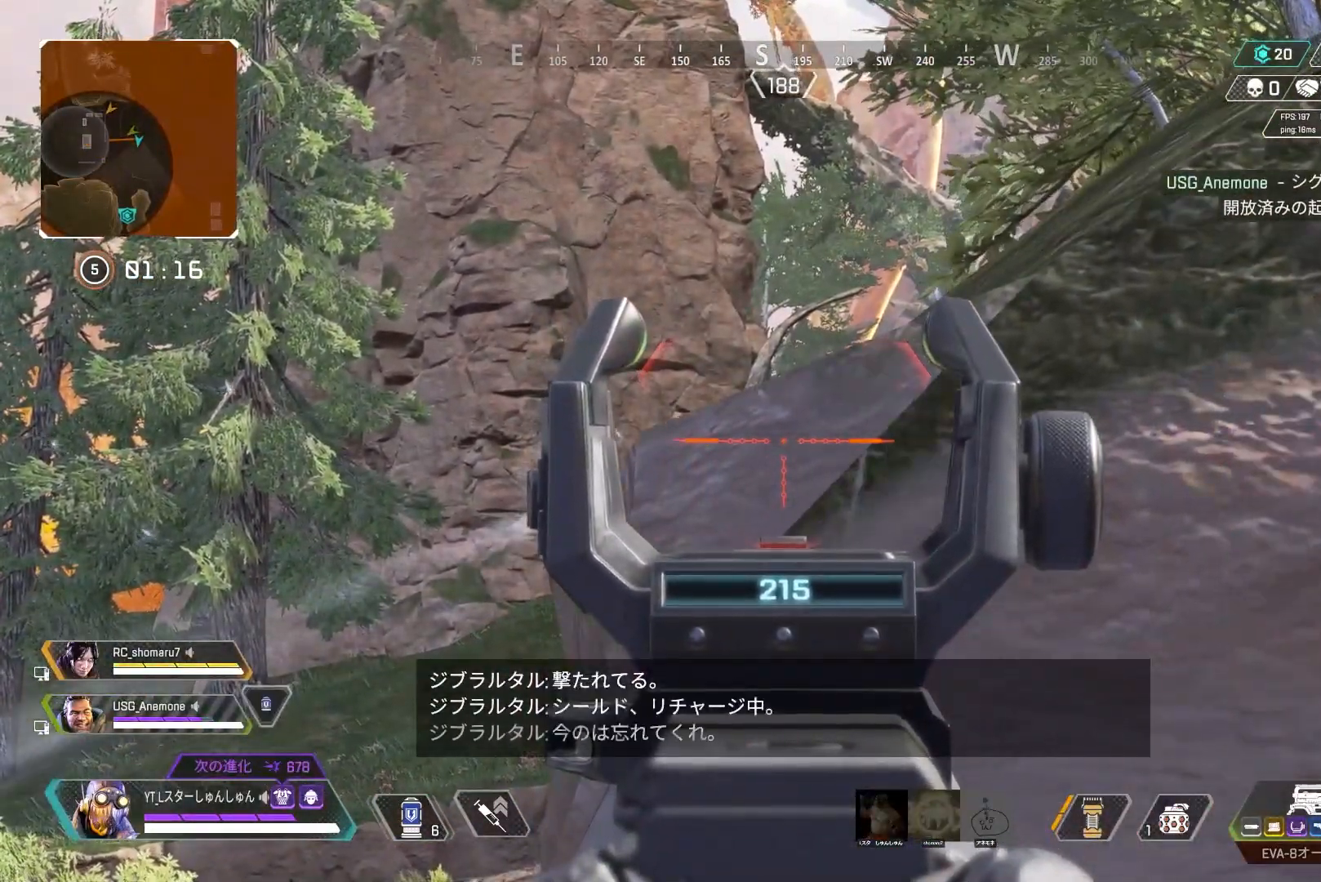
{"buttons": ["L2"], "left_stick": "center", "right_stick": "center", "events": [[17, "left_stick", "down"], [133, "left_stick", "center"], [233, "left_stick", "down"], [333, "left_stick", "center"]]}
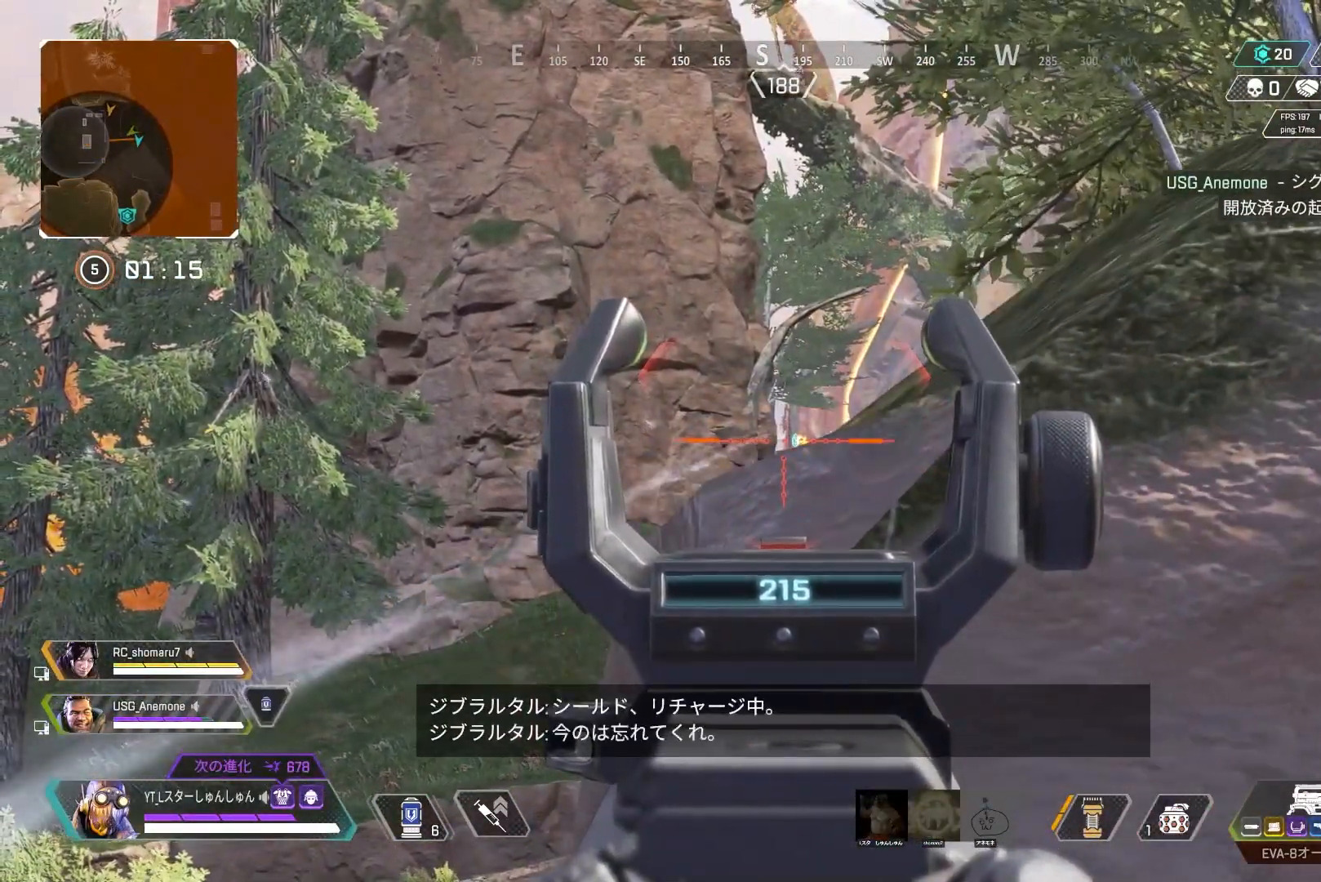
{"buttons": ["L2"], "left_stick": "center", "right_stick": "center", "events": []}
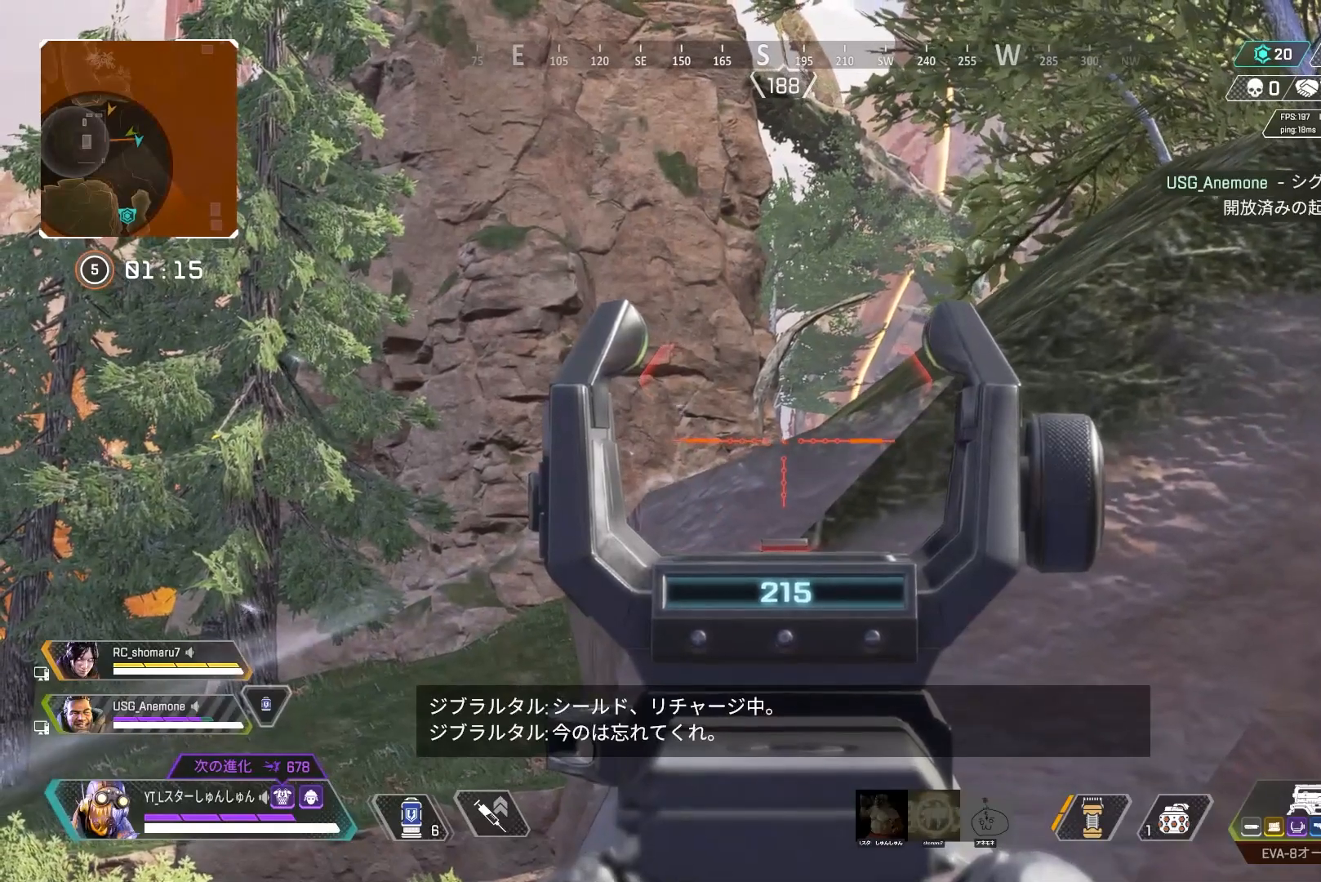
{"buttons": ["L2"], "left_stick": "center", "right_stick": "down-right", "events": [[417, "right_stick", "down-right"]]}
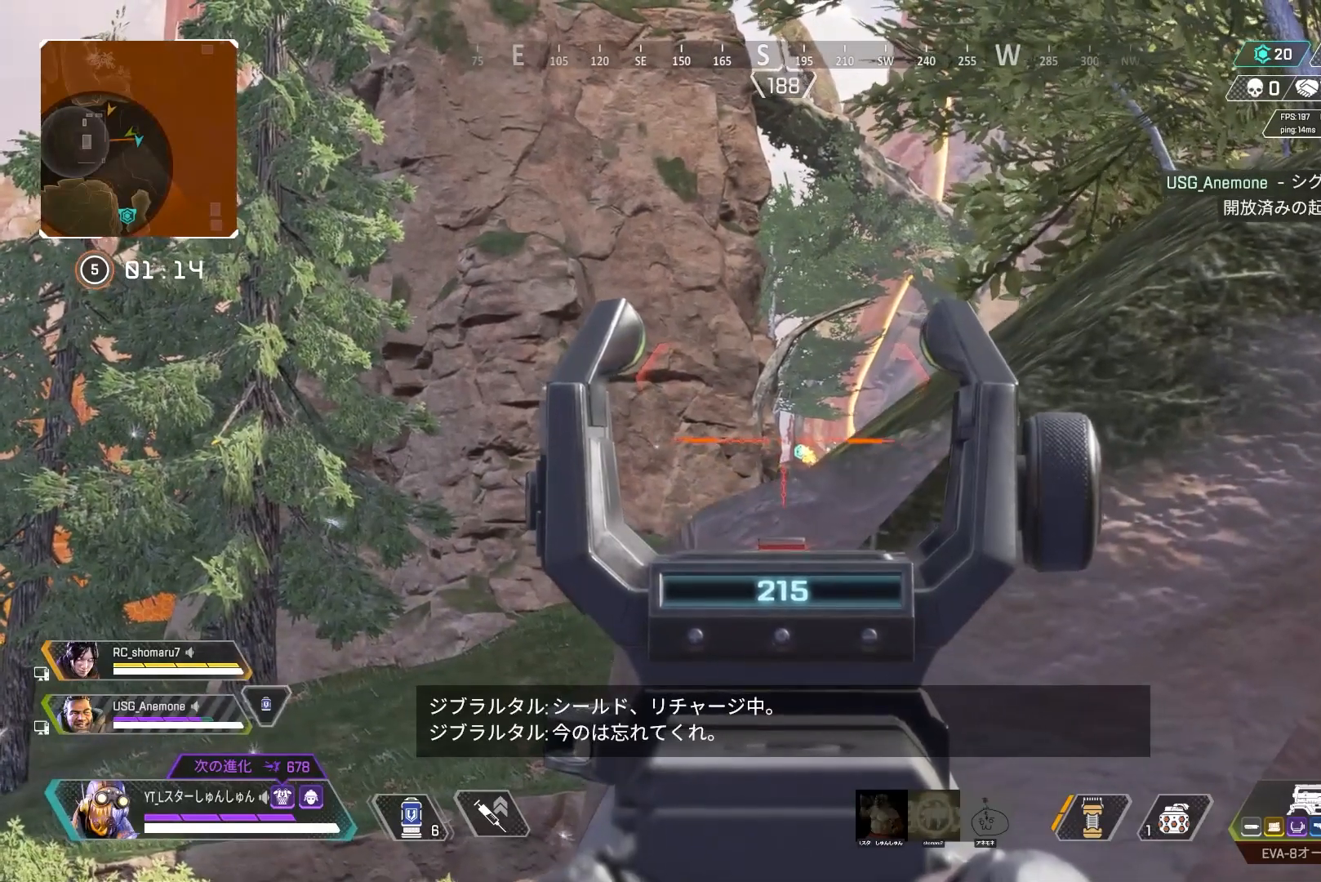
{"buttons": ["L2"], "left_stick": "center", "right_stick": "center", "events": [[317, "right_stick", "center"]]}
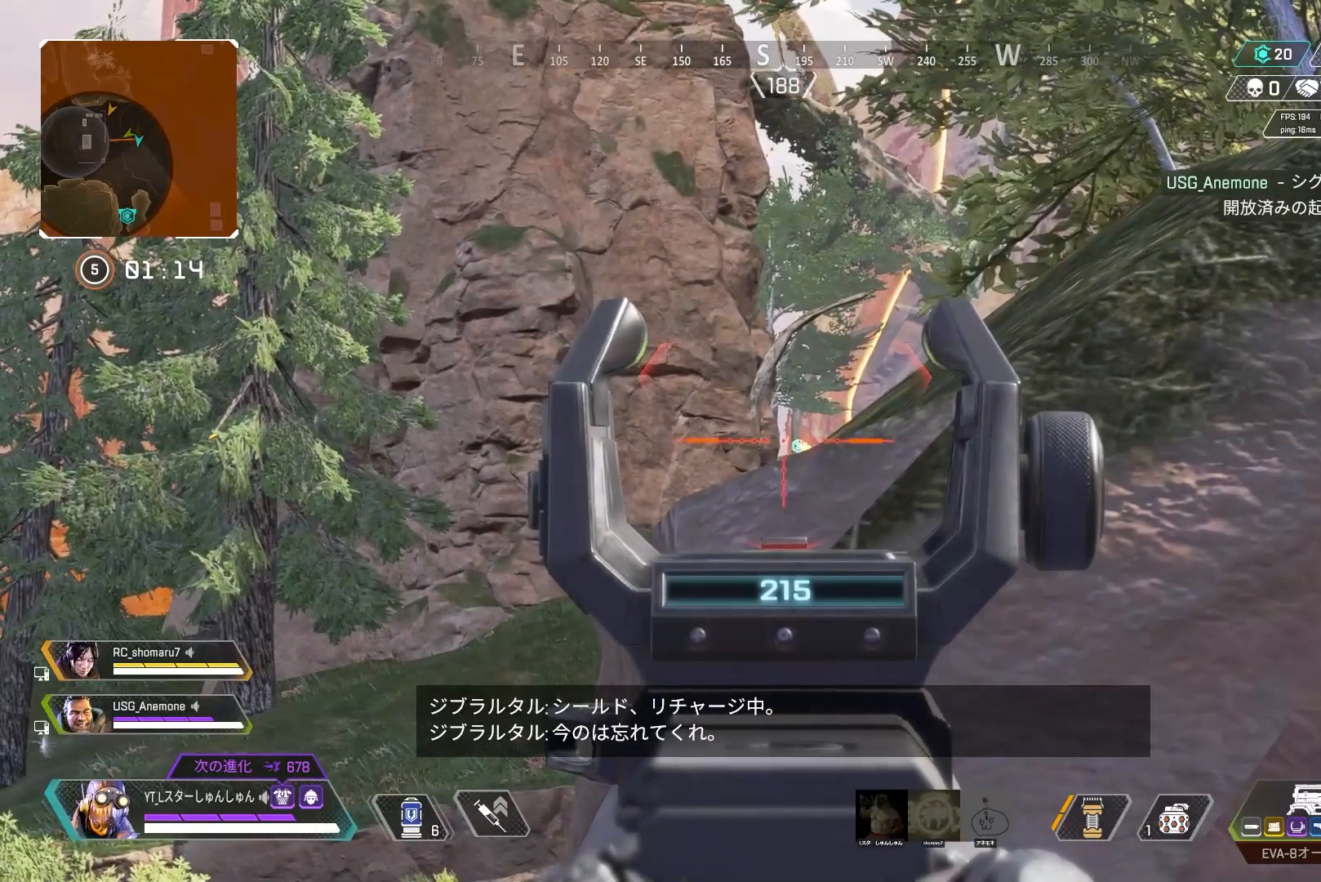
{"buttons": ["L2"], "left_stick": "center", "right_stick": "center", "events": []}
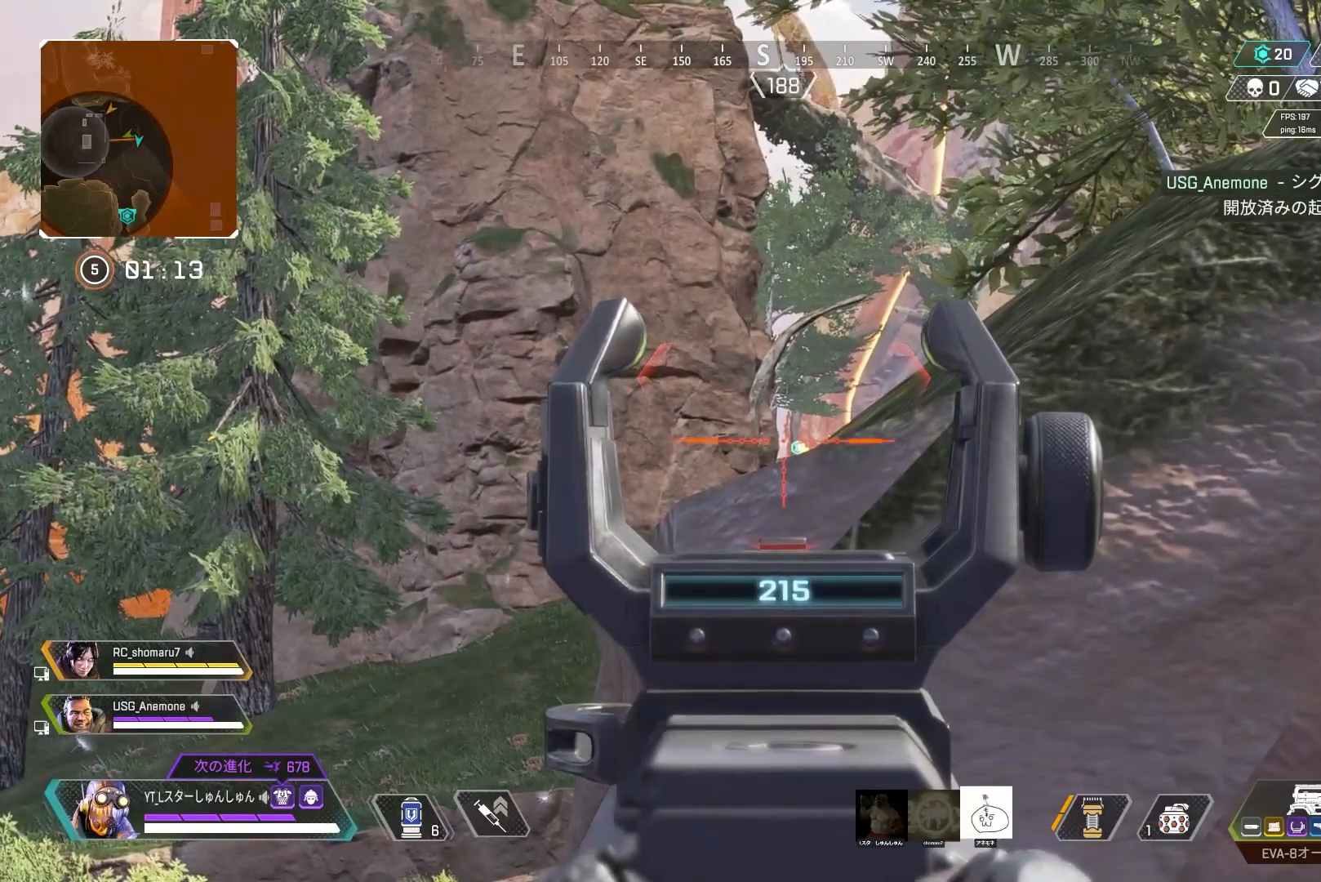
{"buttons": ["L2"], "left_stick": "center", "right_stick": "center", "events": []}
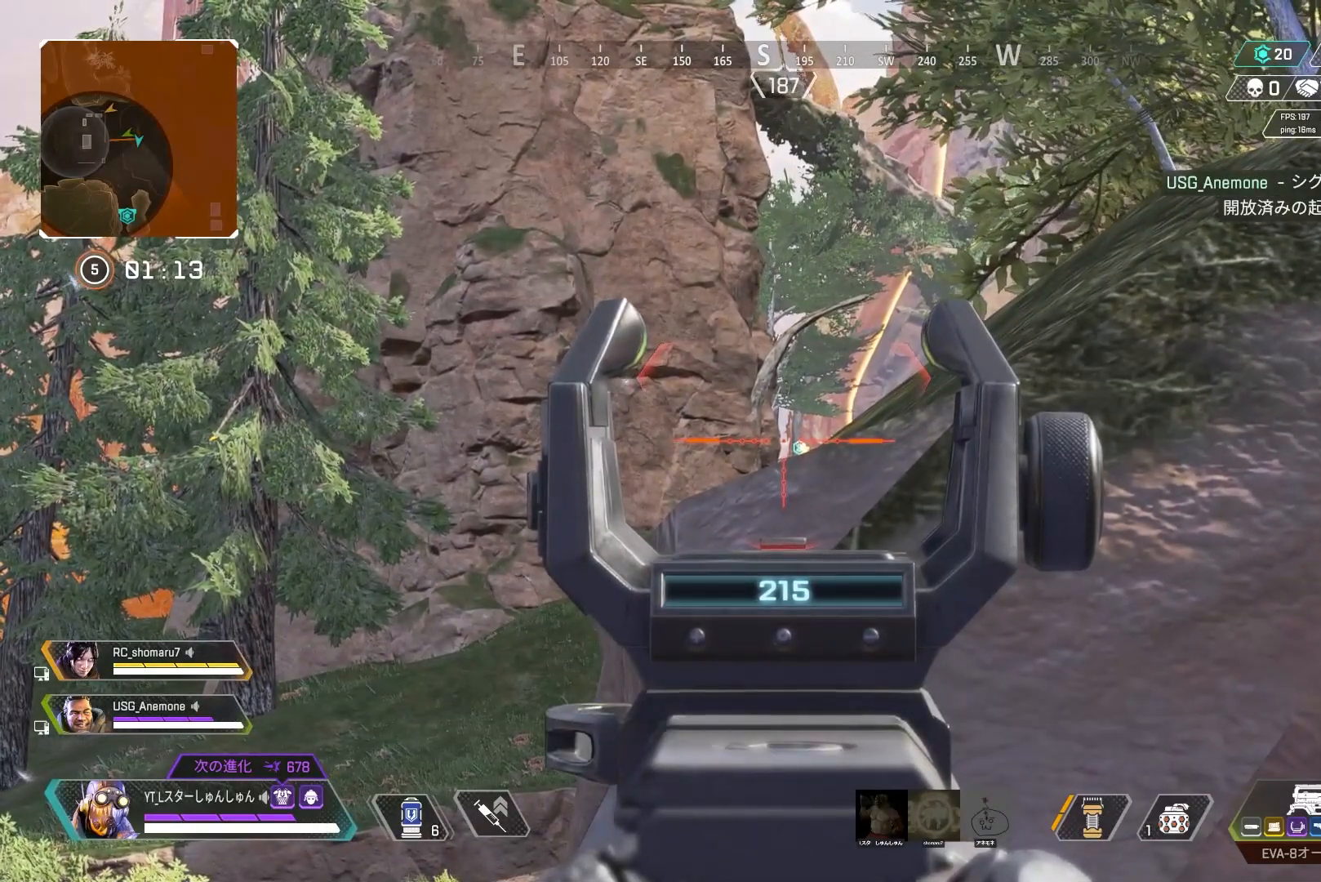
{"buttons": ["L2"], "left_stick": "center", "right_stick": "center", "events": []}
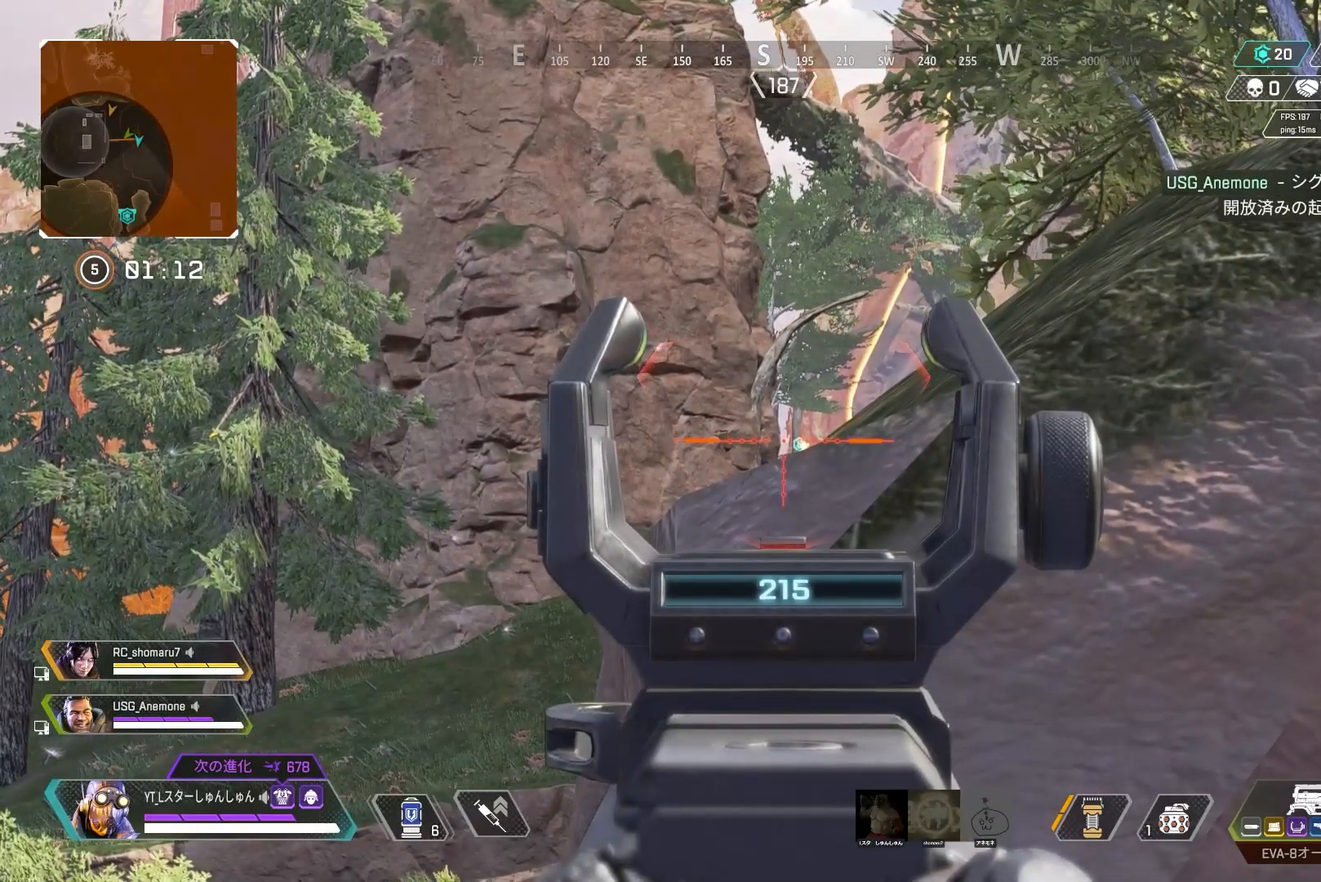
{"buttons": ["L2"], "left_stick": "center", "right_stick": "down-right", "events": [[217, "left_stick", "left"], [267, "right_stick", "down-right"], [333, "left_stick", "center"]]}
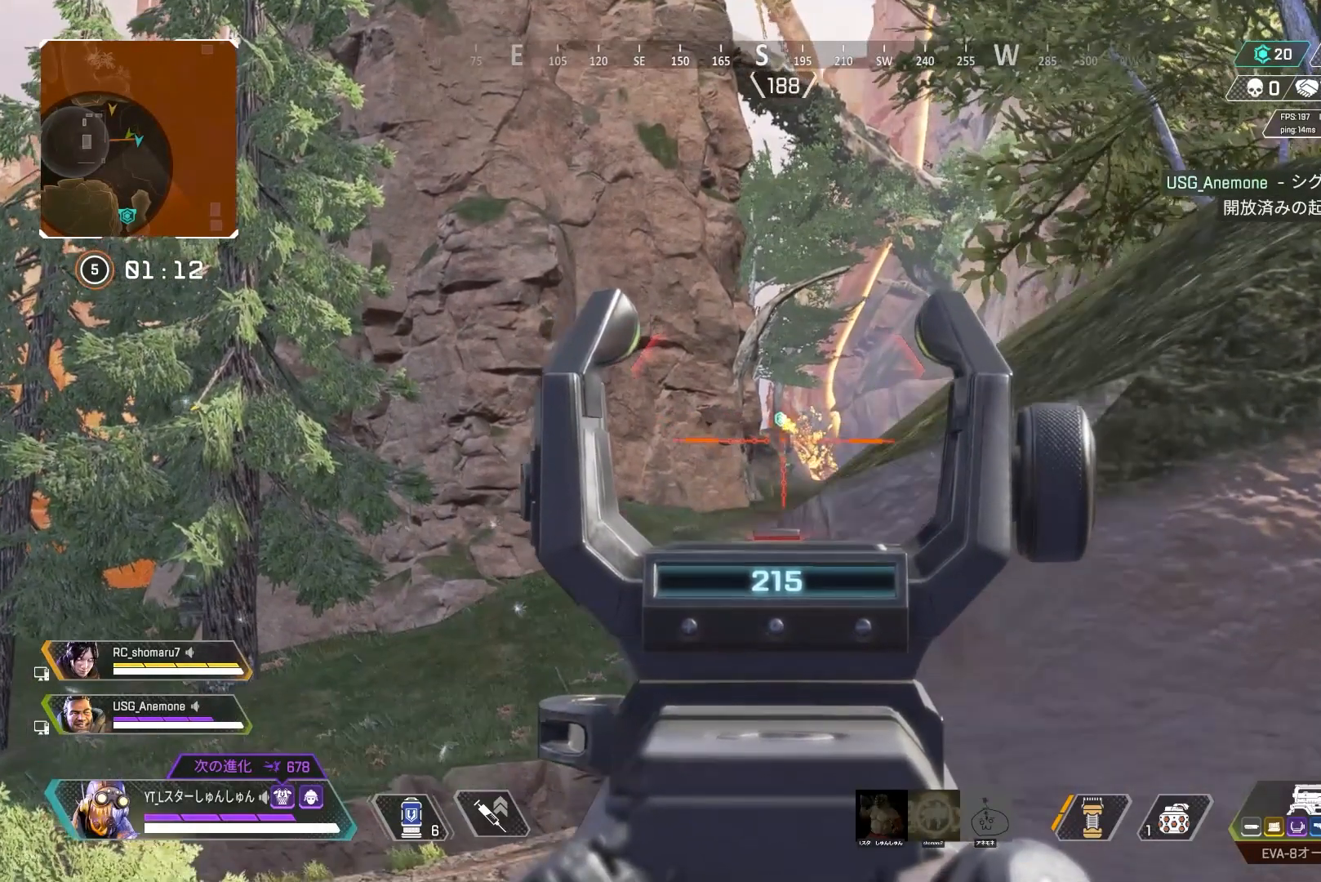
{"buttons": ["L2"], "left_stick": "center", "right_stick": "up-right", "events": [[17, "right_stick", "down"], [317, "right_stick", "center"], [467, "right_stick", "up-right"]]}
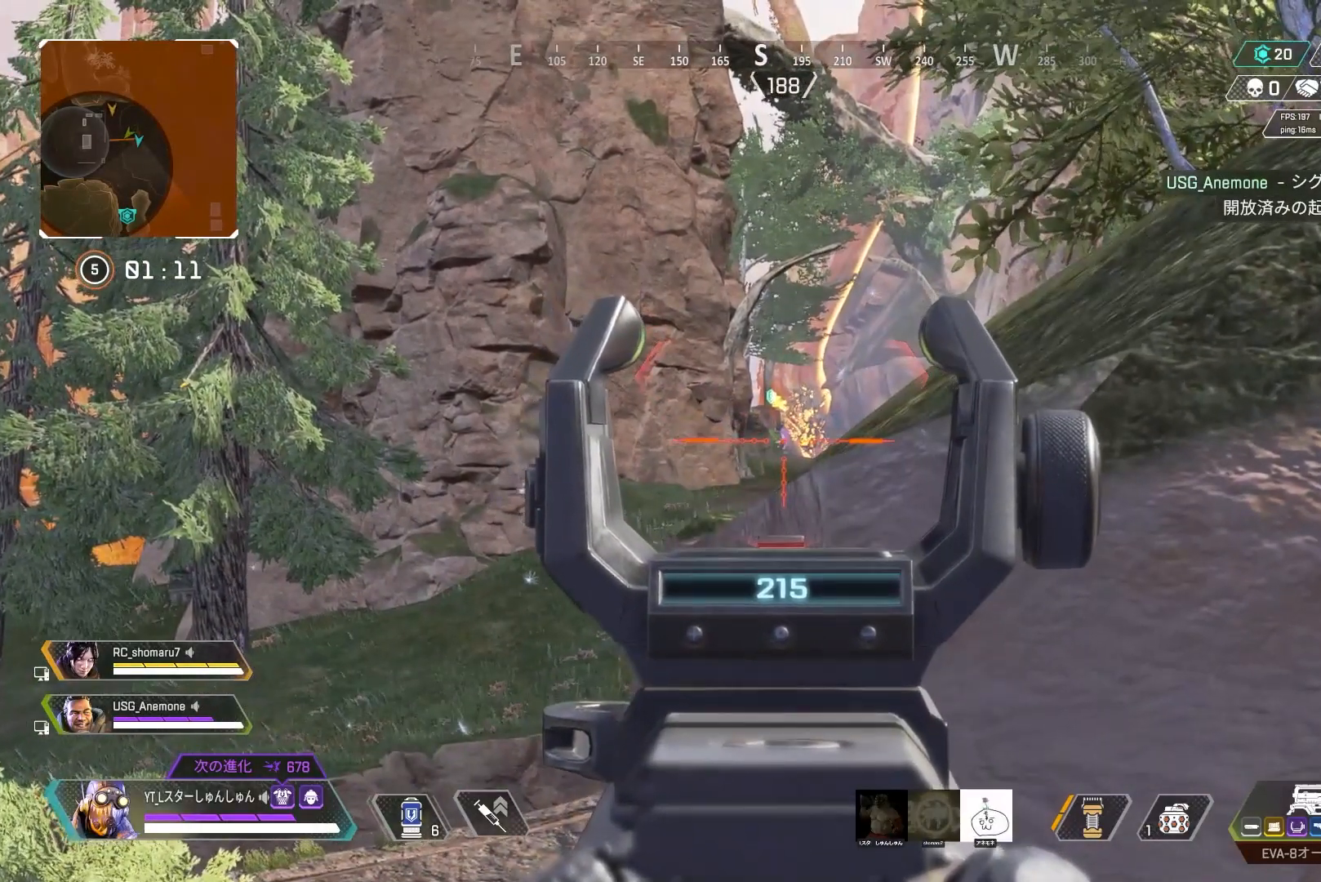
{"buttons": ["L2"], "left_stick": "center", "right_stick": "center", "events": [[67, "right_stick", "center"]]}
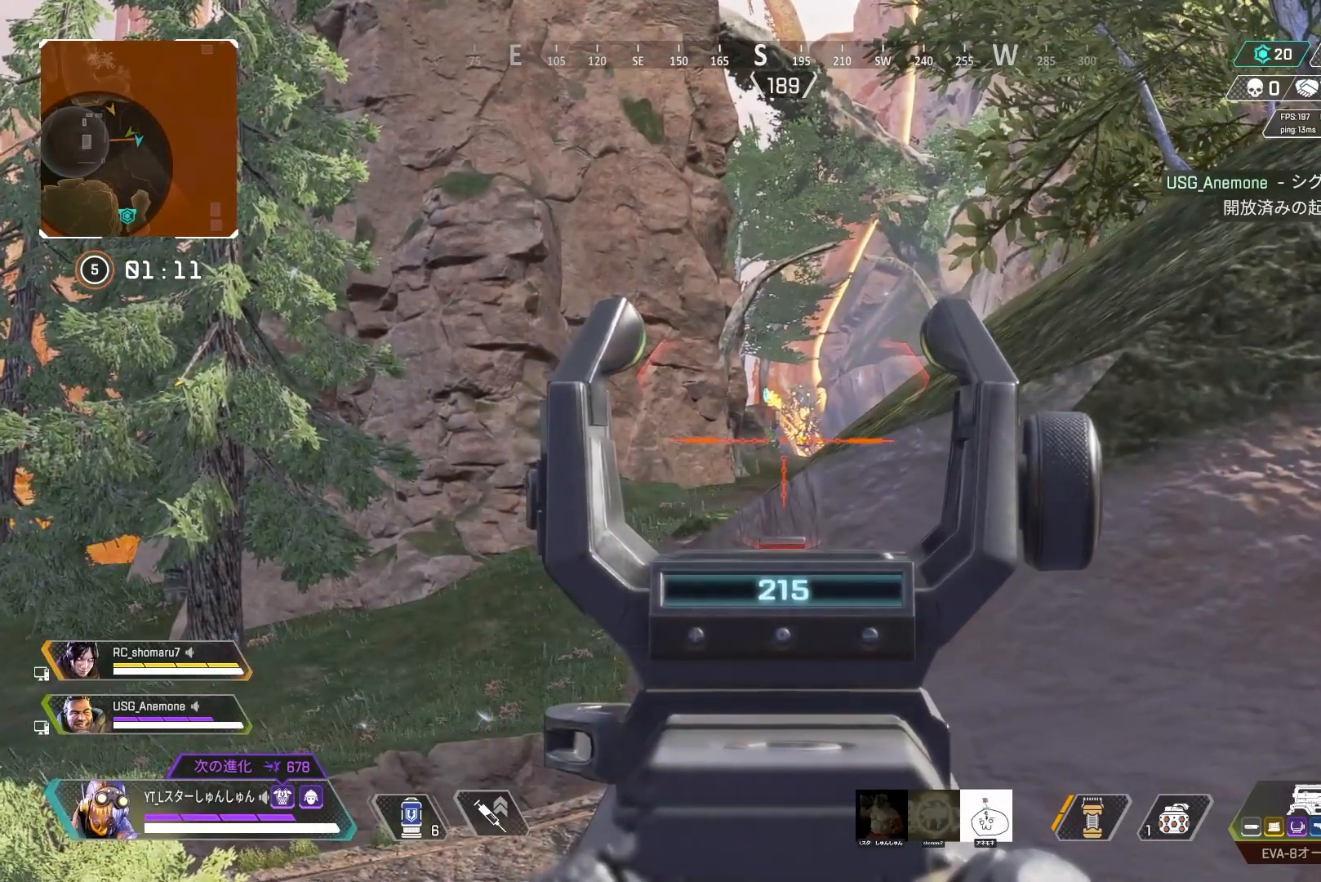
{"buttons": ["L2"], "left_stick": "center", "right_stick": "center", "events": []}
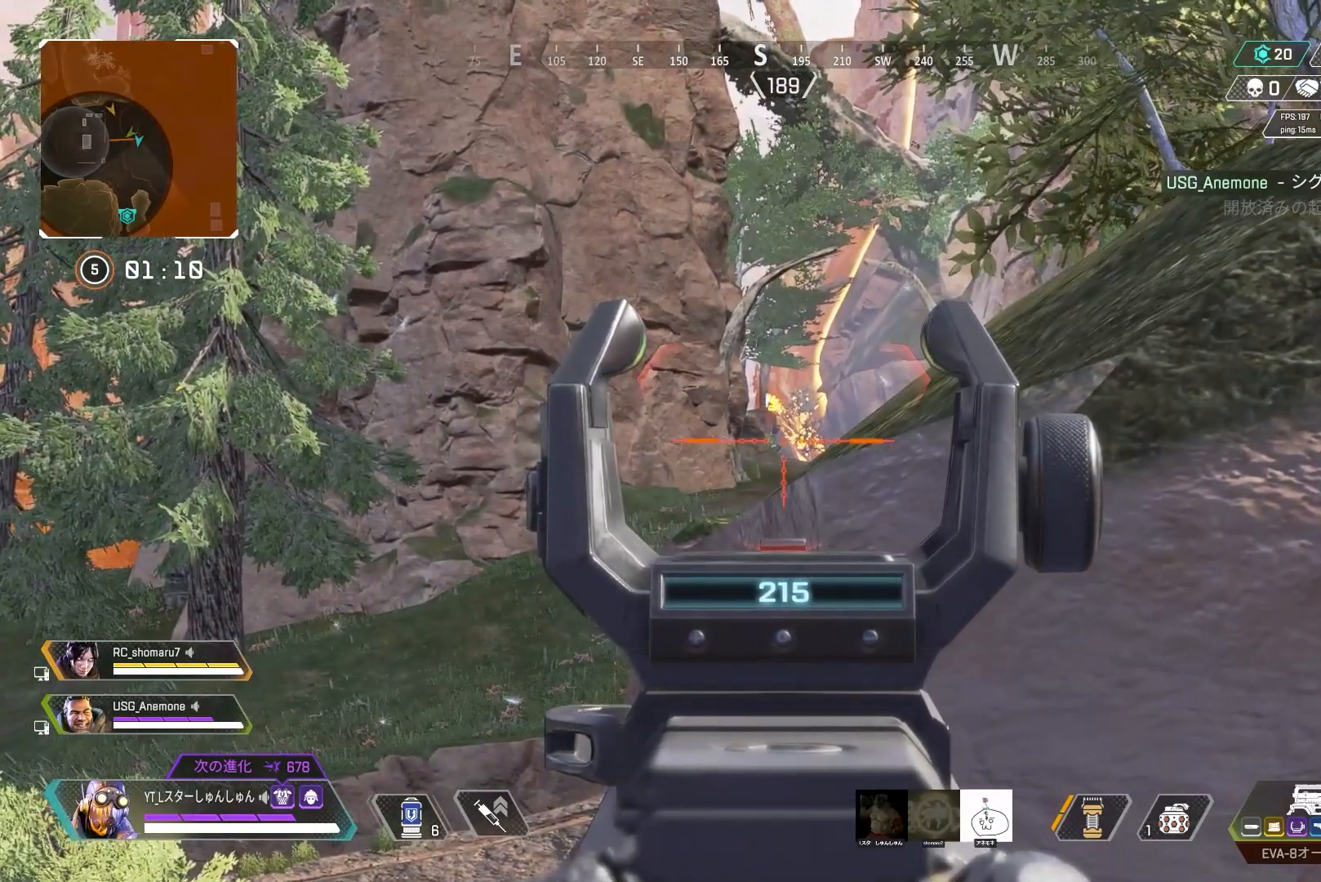
{"buttons": ["L2"], "left_stick": "center", "right_stick": "center", "events": []}
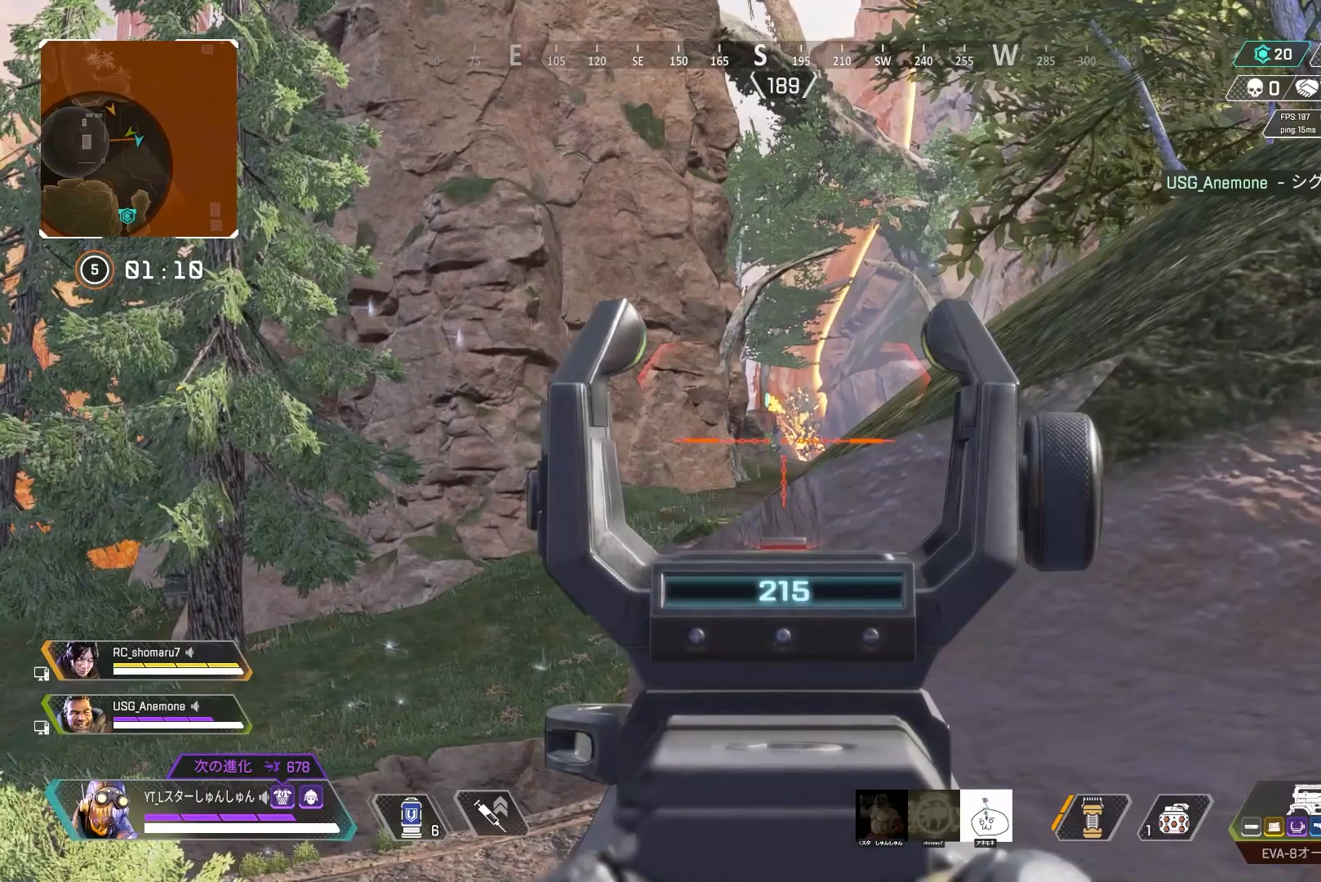
{"buttons": ["L2"], "left_stick": "center", "right_stick": "center", "events": []}
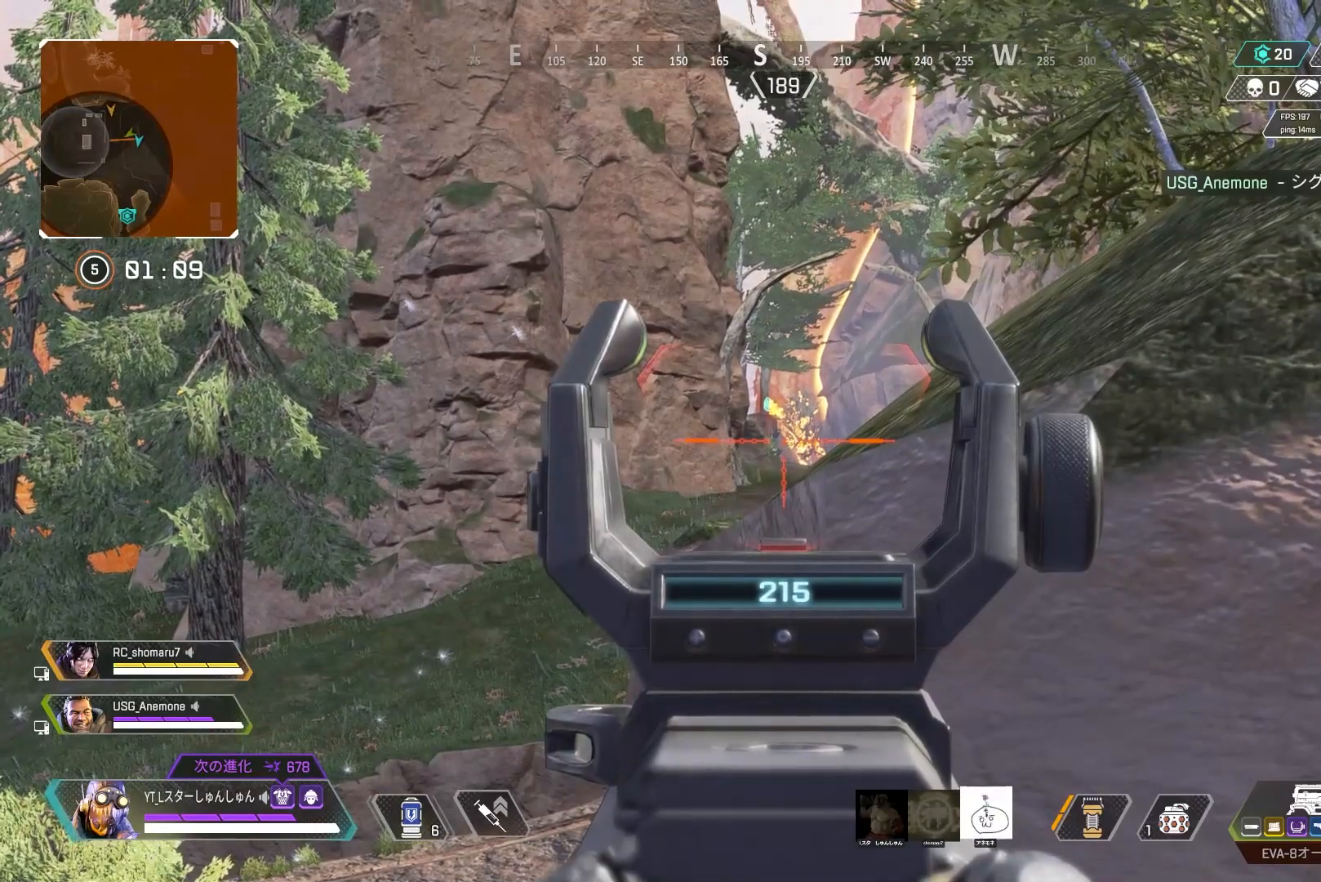
{"buttons": ["L2"], "left_stick": "center", "right_stick": "center", "events": []}
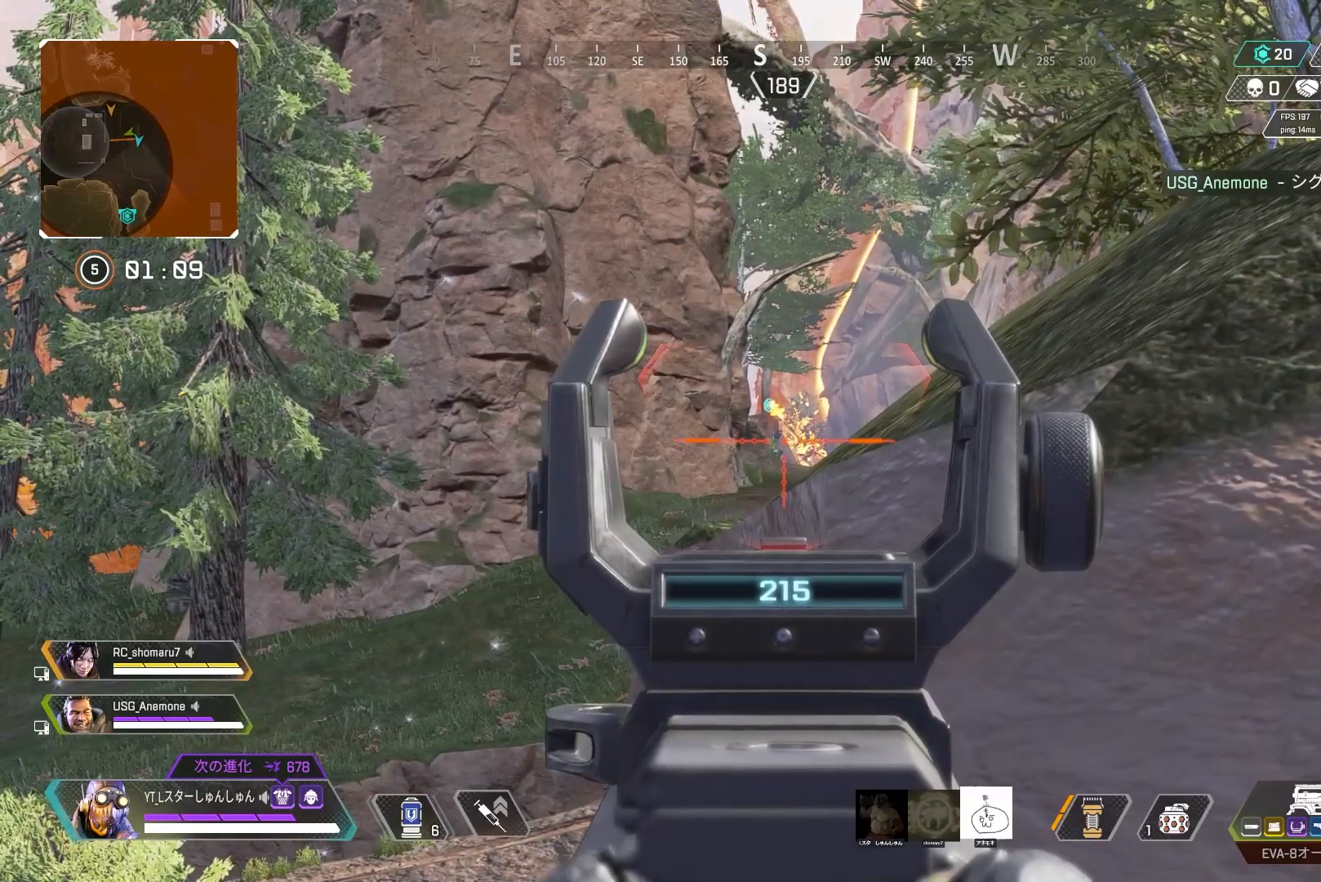
{"buttons": ["L2"], "left_stick": "center", "right_stick": "center", "events": []}
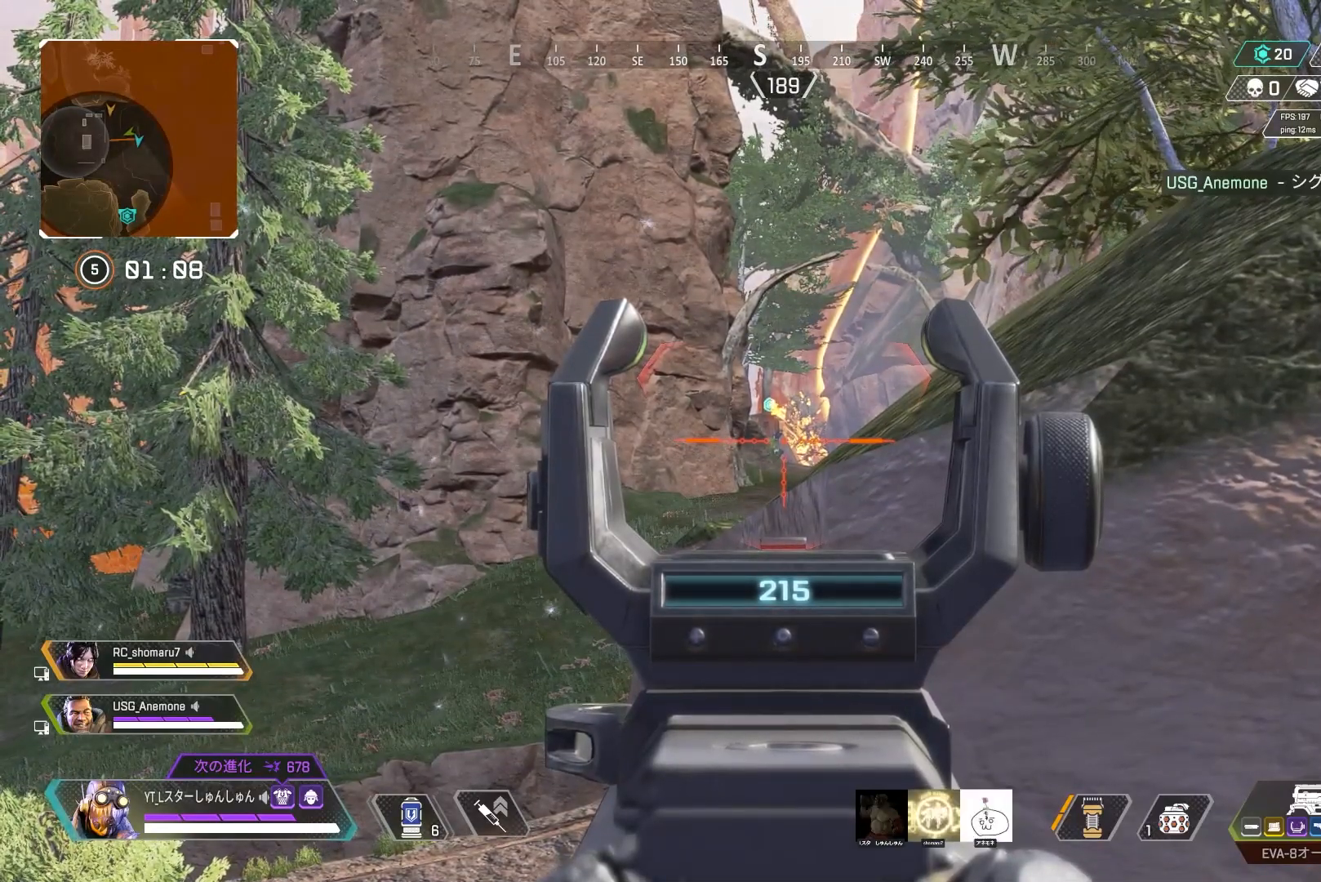
{"buttons": ["L2"], "left_stick": "center", "right_stick": "center", "events": []}
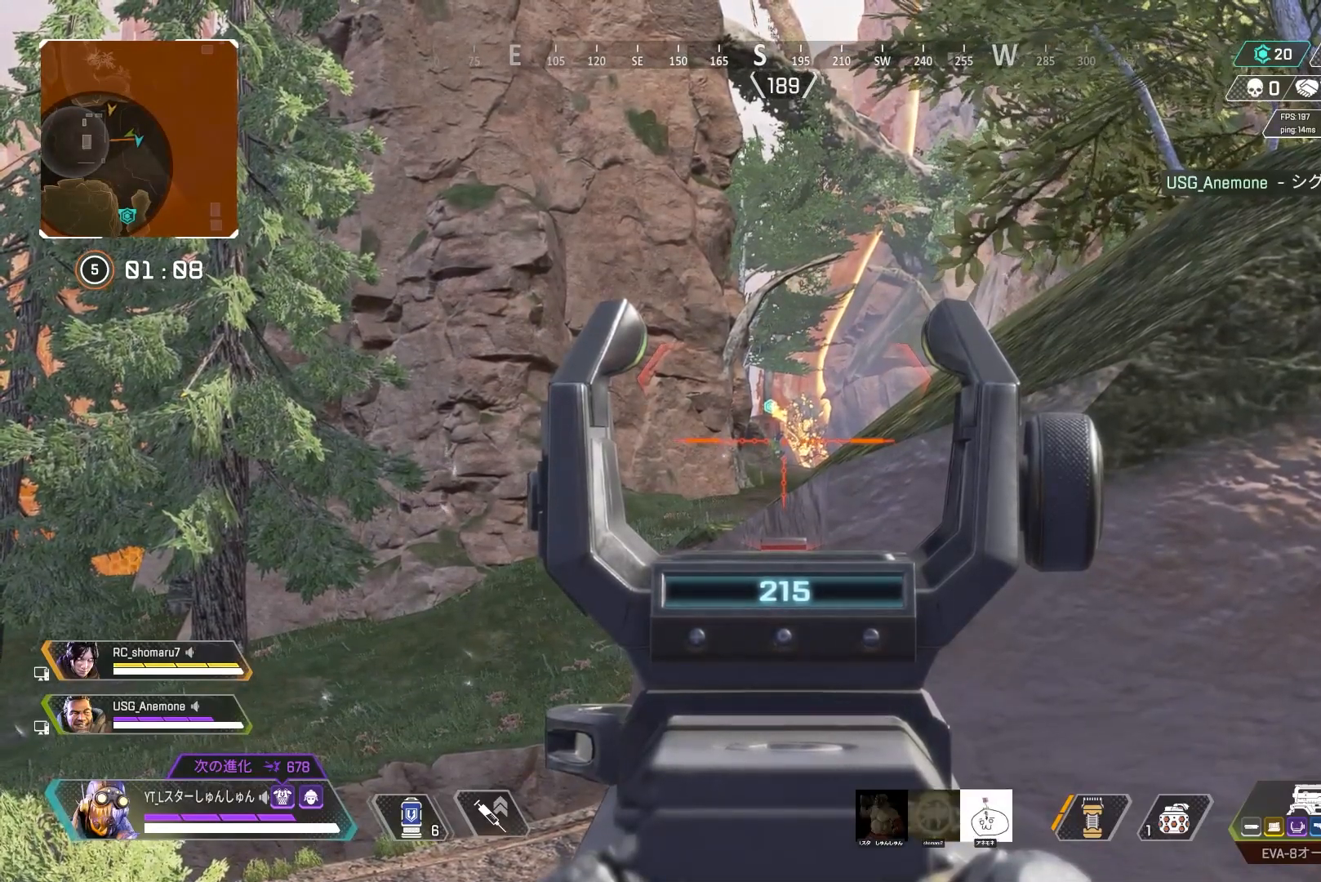
{"buttons": ["L2"], "left_stick": "center", "right_stick": "center", "events": []}
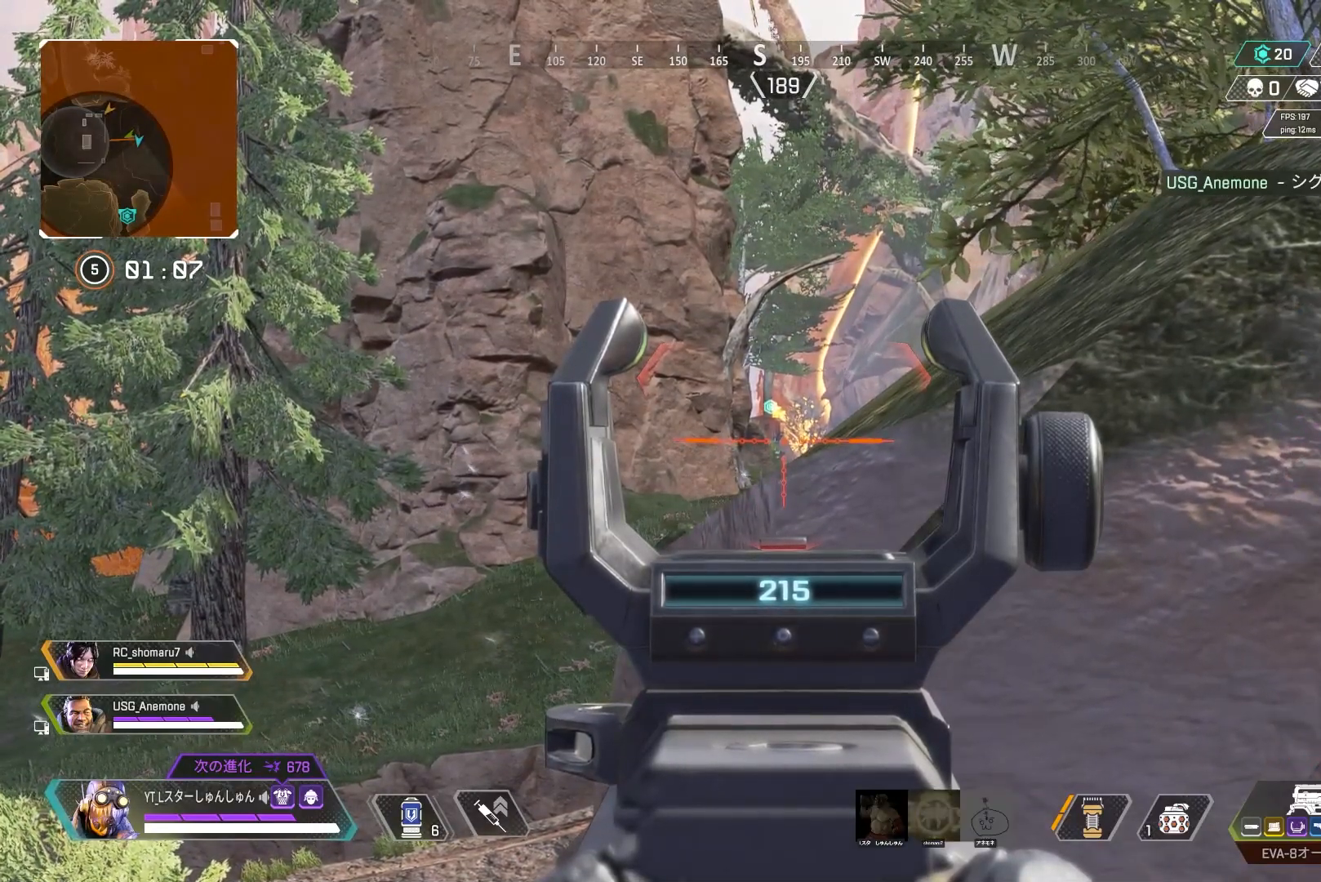
{"buttons": ["L2"], "left_stick": "center", "right_stick": "center", "events": []}
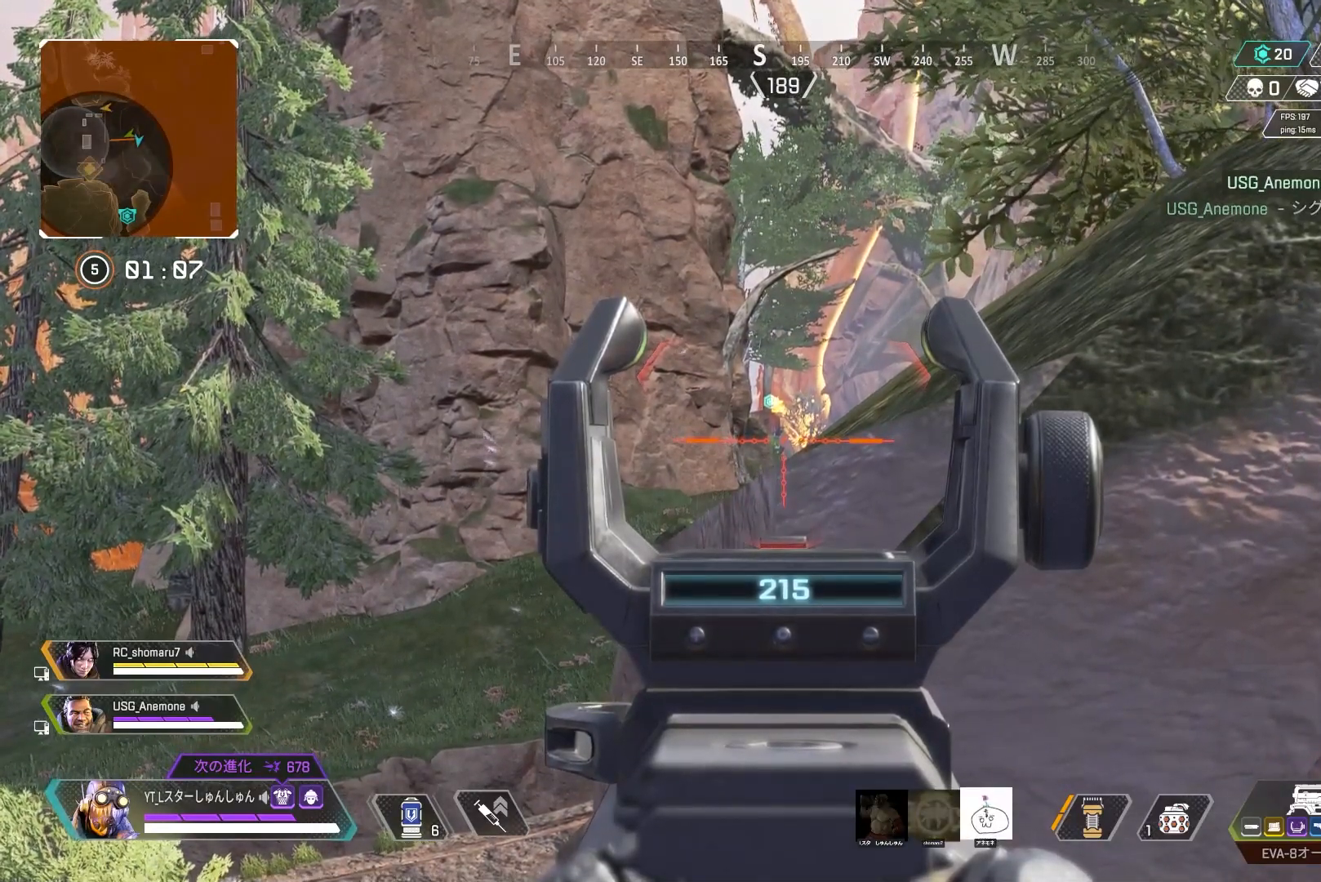
{"buttons": [], "left_stick": "up-right", "right_stick": "right", "events": [[267, "left_stick", "right"], [283, "R3", "down"], [317, "left_stick", "up-right"], [317, "right_stick", "right"], [350, "L2", "up"], [383, "R3", "up"]]}
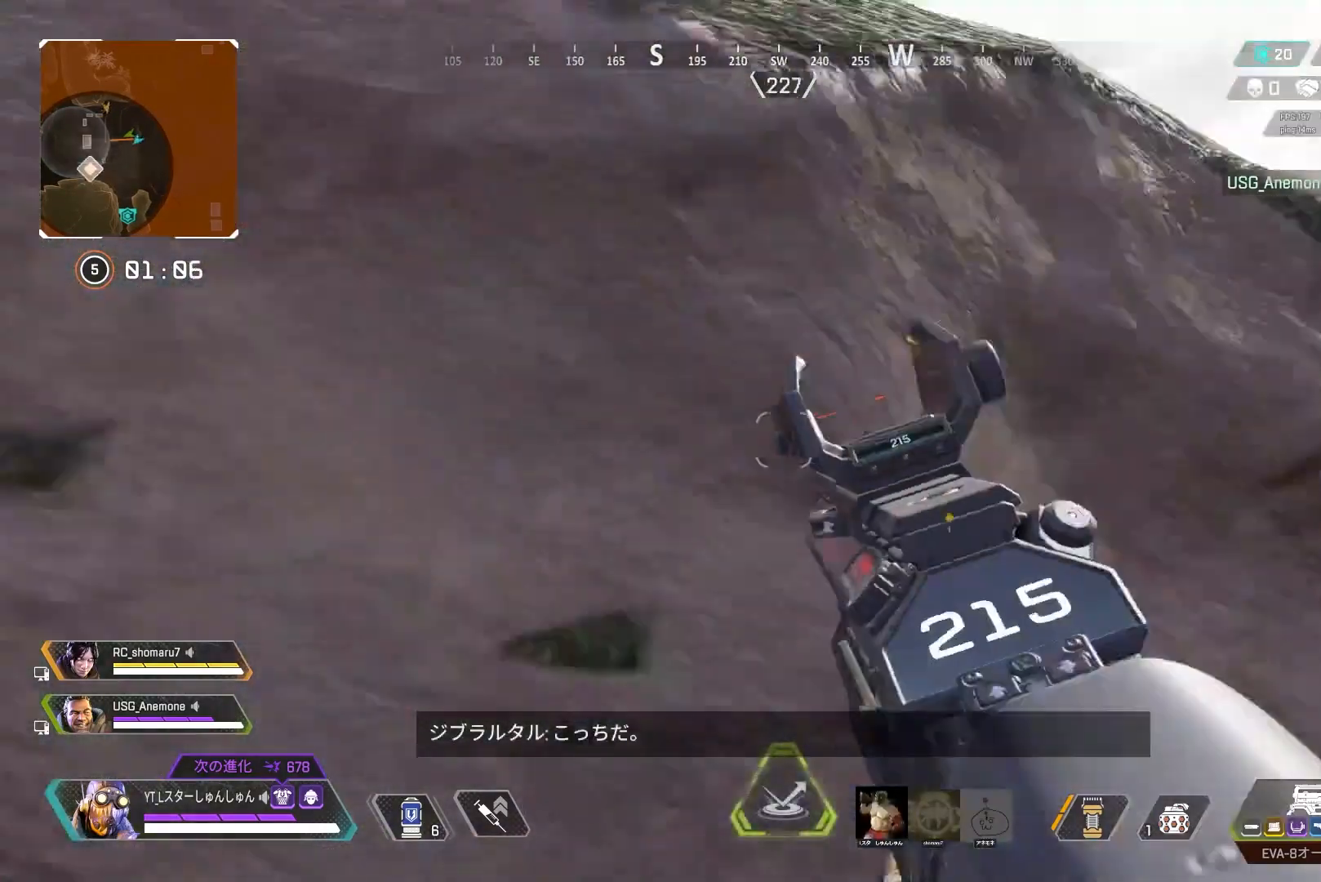
{"buttons": [], "left_stick": "center", "right_stick": "right", "events": [[33, "left_stick", "center"]]}
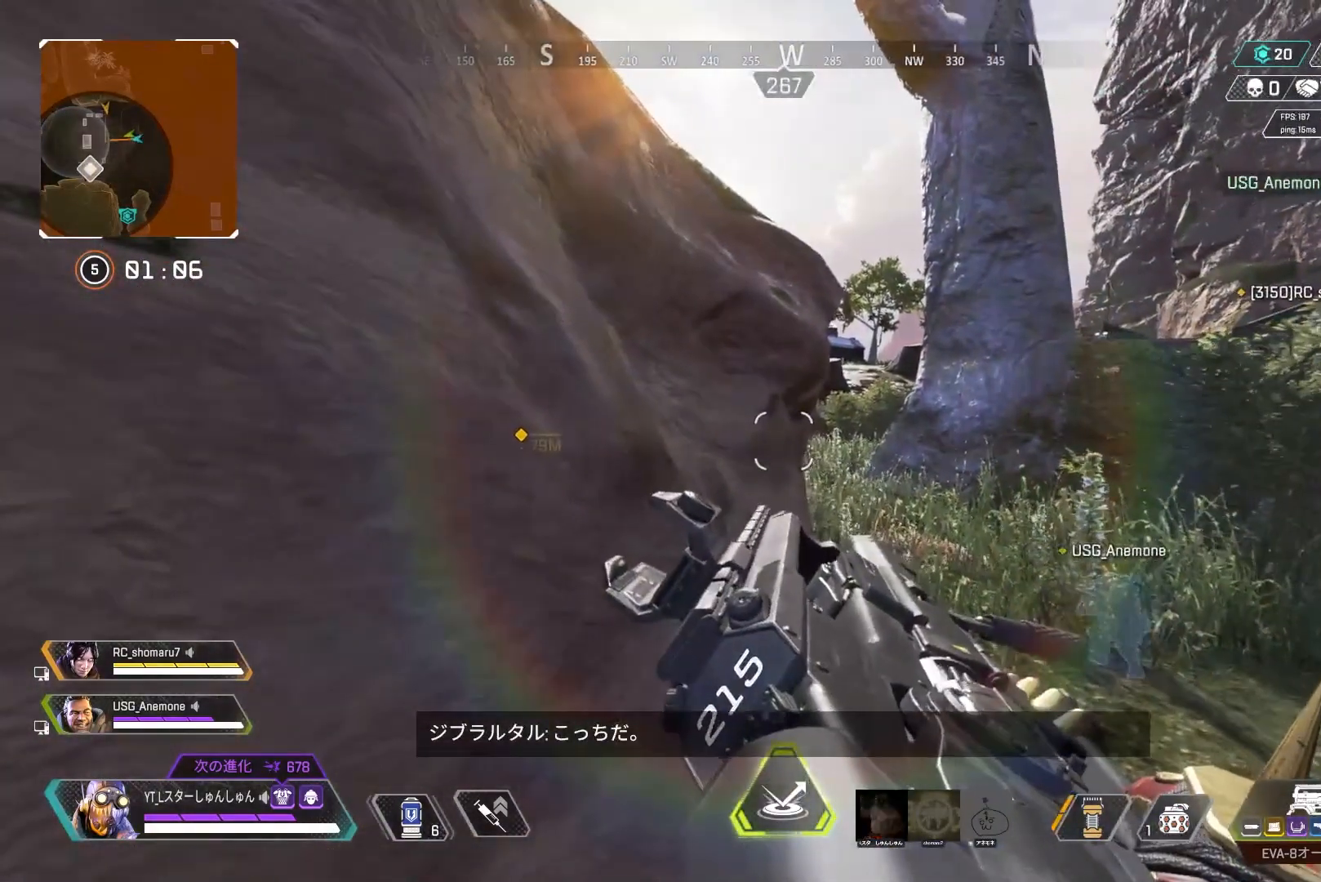
{"buttons": [], "left_stick": "center", "right_stick": "center", "events": [[50, "right_stick", "center"]]}